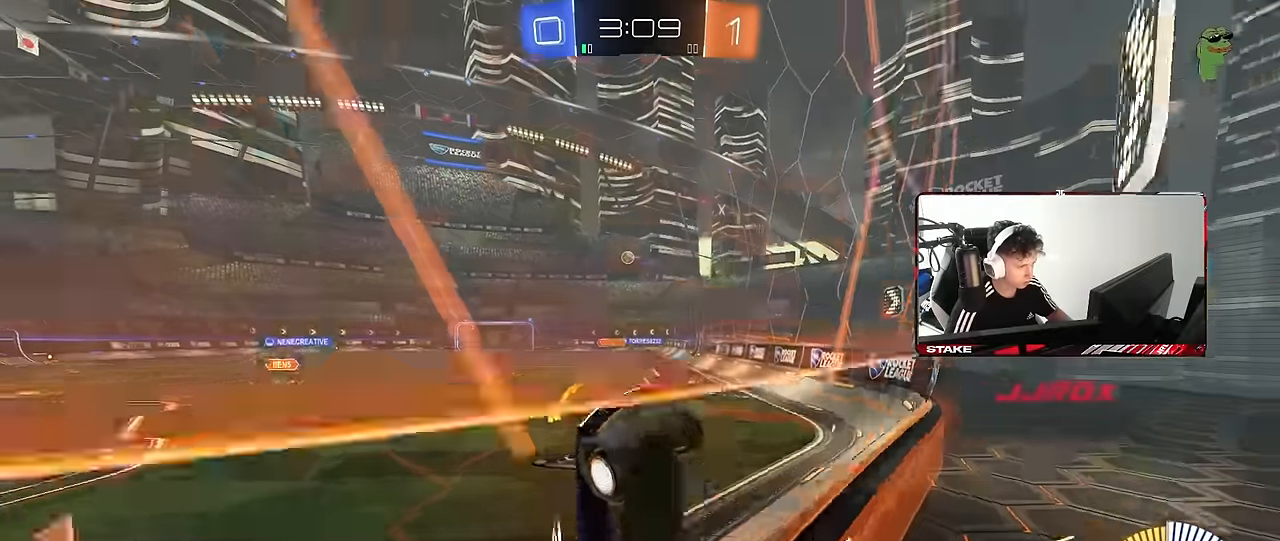
Gameplay with keyboard and mouse; each line is a JSON object with the keys and mouse buttons held at the frame after it. "events" lists presses ("down") and releases ("up") of "1", "2", "3", "4", "5", "a", "alt", "c", "caps_lock", "ctrl", "d", "e", "f", "g", "q", "r", "s", "shift", "space", "t", "tab", "v", "w", "x", "z", "mouse_left", "mouse_wheel" and "mouse_right" between this image and that frame as [ms after this image, input, new state], when the widget could be followed in between. "mouse_left", "mouse_wheel", "mouse_right" = the "left", "wheel", "right" buttons of the "mouse" list. No other keys are recorded. "wheel" means that the mouse wheel is clicked or scrolled. Mouse movement is not recorded.
{"keys": ["a", "w"], "mouse": [], "events": []}
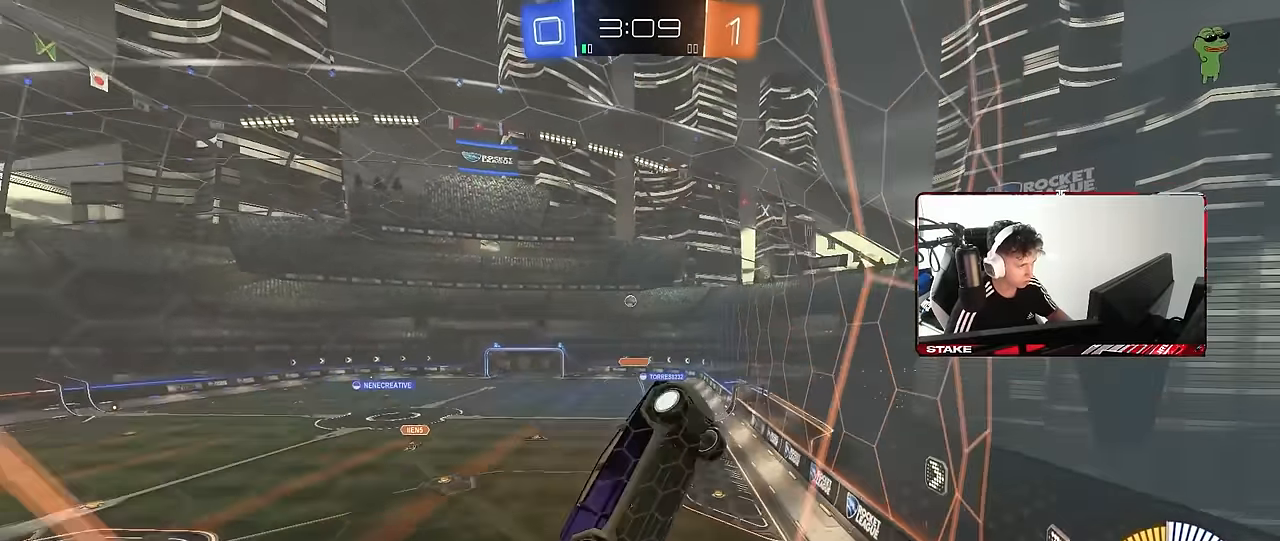
{"keys": ["a", "w"], "mouse": ["left"], "events": [[467, "mouse_left", "down"]]}
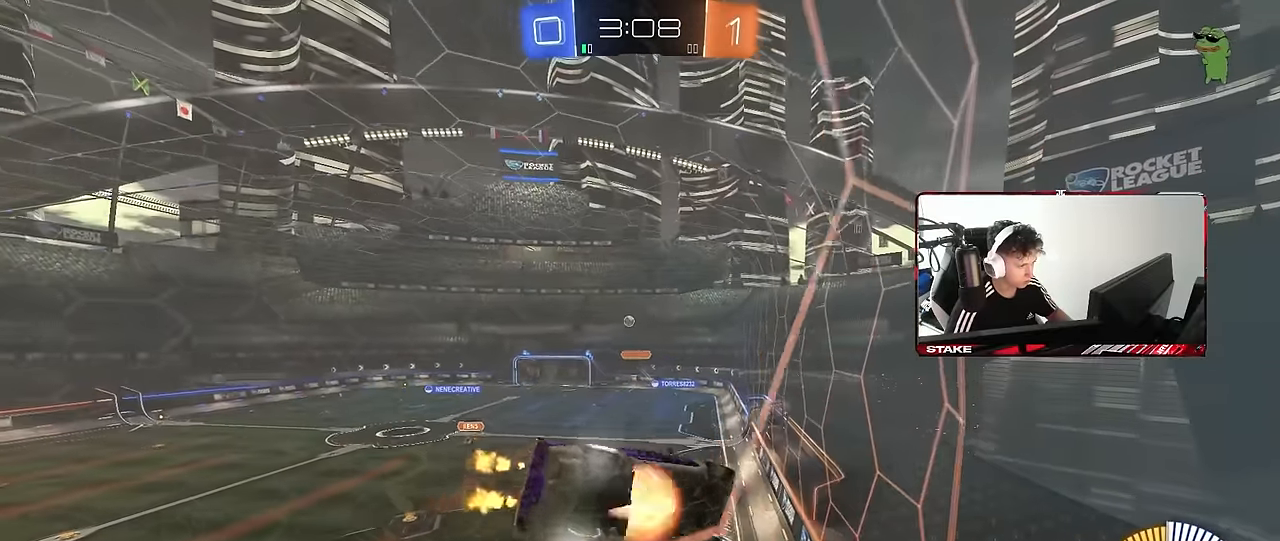
{"keys": ["a"], "mouse": [], "events": [[17, "a", "up"], [17, "mouse_right", "down"], [17, "w", "up"], [117, "d", "down"], [117, "s", "down"], [167, "shift", "down"], [200, "mouse_left", "up"], [200, "mouse_right", "up"], [350, "a", "down"], [400, "d", "up"], [434, "s", "up"], [484, "shift", "up"]]}
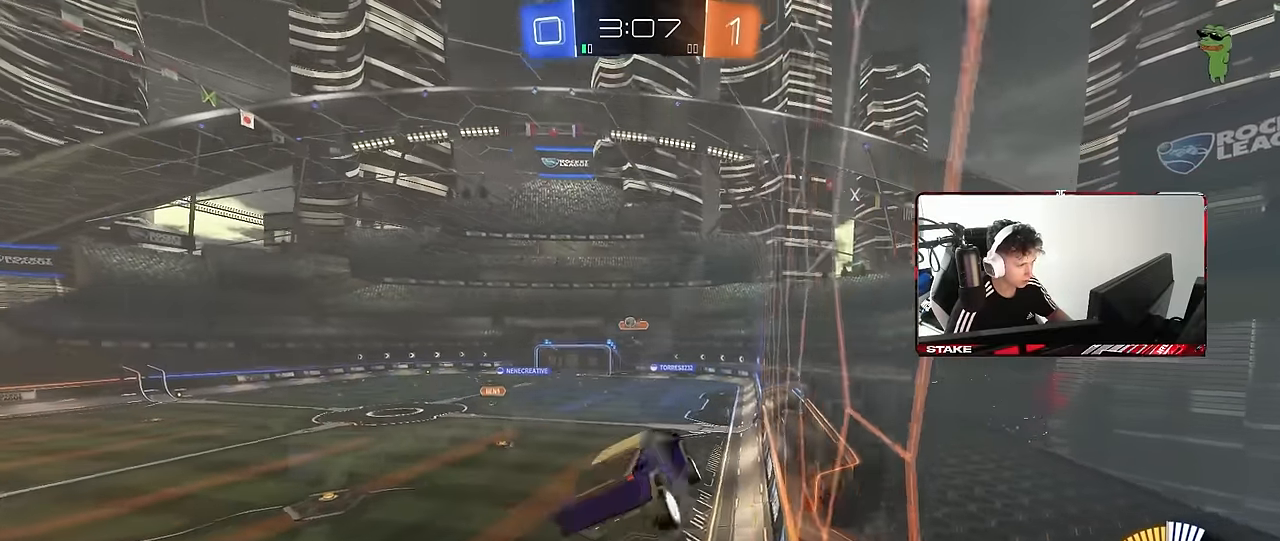
{"keys": ["w"], "mouse": [], "events": [[34, "a", "up"], [134, "w", "down"], [167, "mouse_right", "down"], [317, "mouse_right", "up"]]}
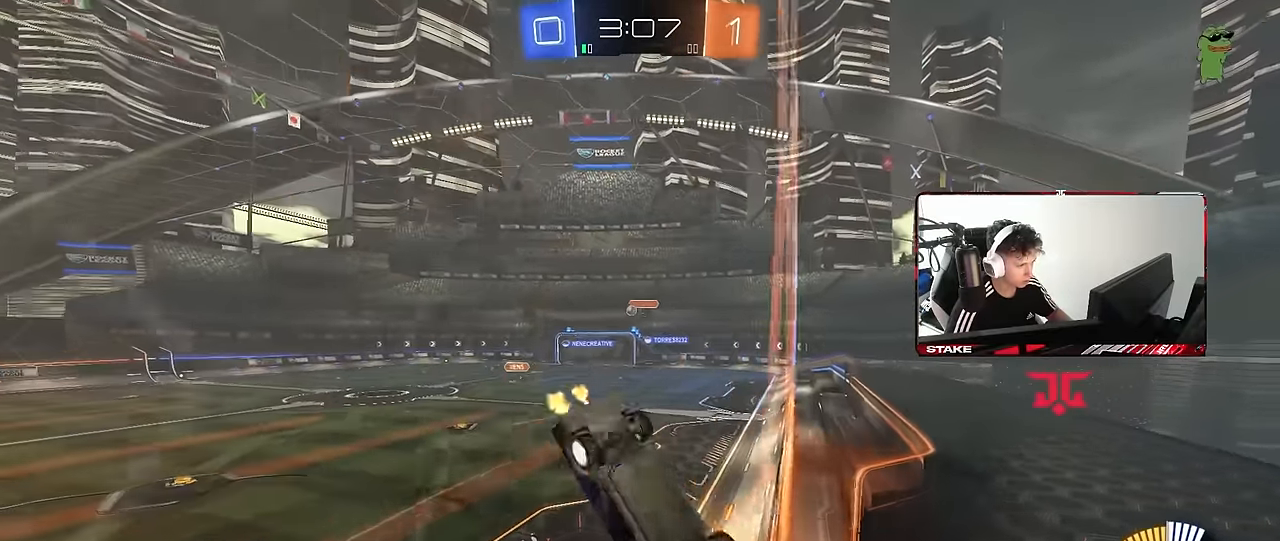
{"keys": [], "mouse": [], "events": [[284, "a", "down"], [334, "shift", "down"], [434, "a", "up"], [434, "shift", "up"], [434, "w", "up"]]}
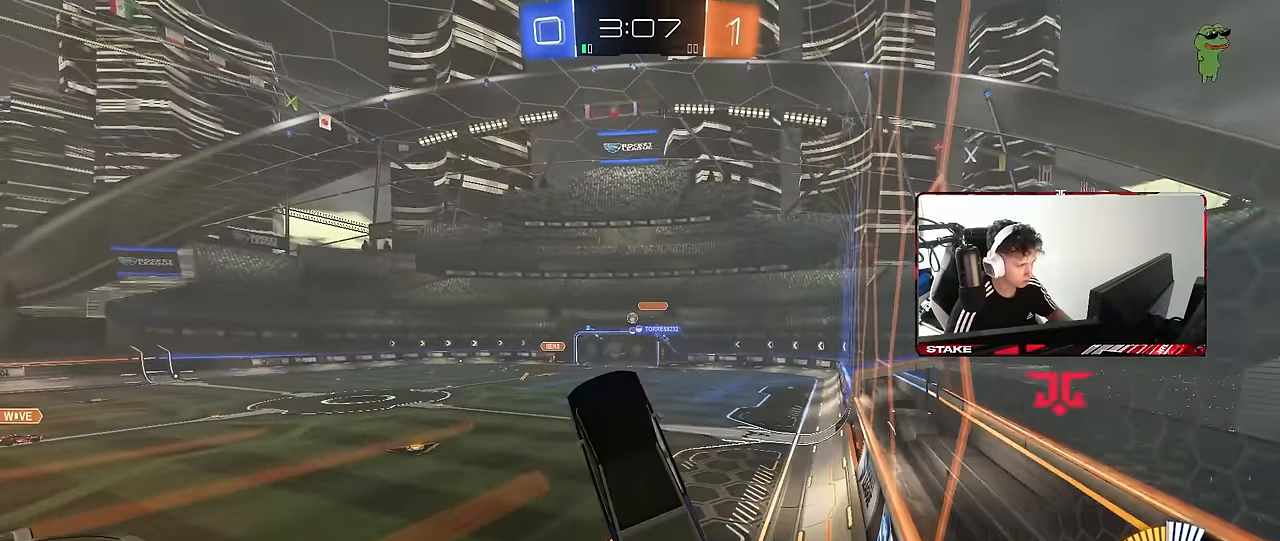
{"keys": ["a", "s"], "mouse": [], "events": [[150, "d", "down"], [200, "shift", "down"], [250, "mouse_left", "down"], [300, "d", "up"], [300, "shift", "up"], [434, "s", "down"], [484, "a", "down"], [484, "mouse_left", "up"]]}
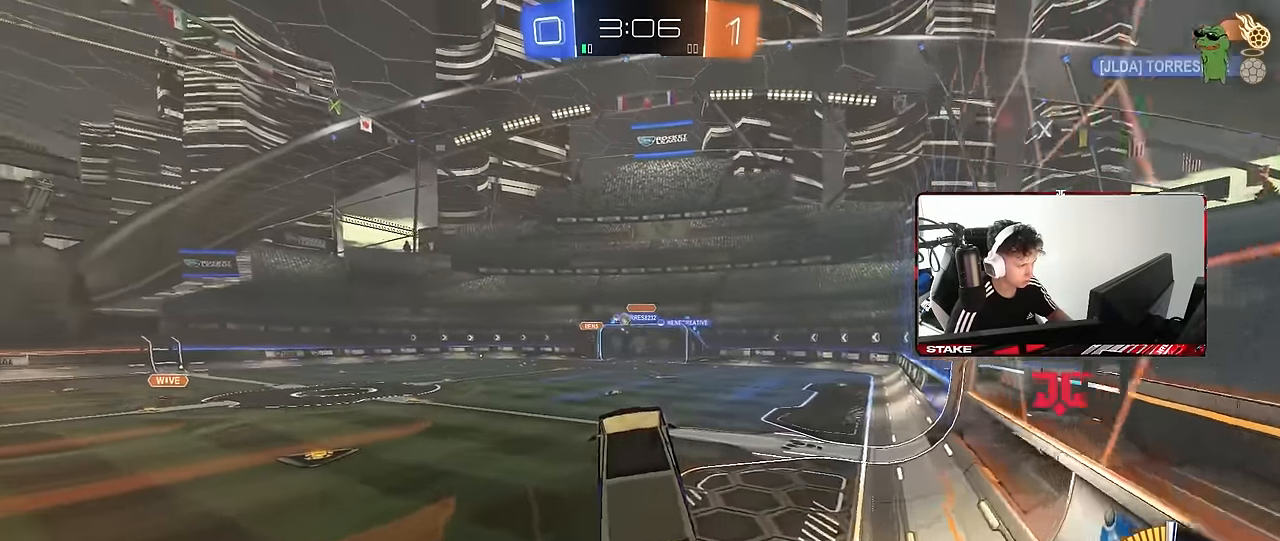
{"keys": ["w"], "mouse": [], "events": [[34, "shift", "down"], [84, "s", "up"], [134, "a", "up"], [134, "shift", "up"], [267, "d", "down"], [317, "d", "up"], [317, "w", "down"], [367, "d", "down"], [367, "shift", "down"], [367, "w", "up"], [400, "w", "down"], [450, "d", "up"], [500, "shift", "up"]]}
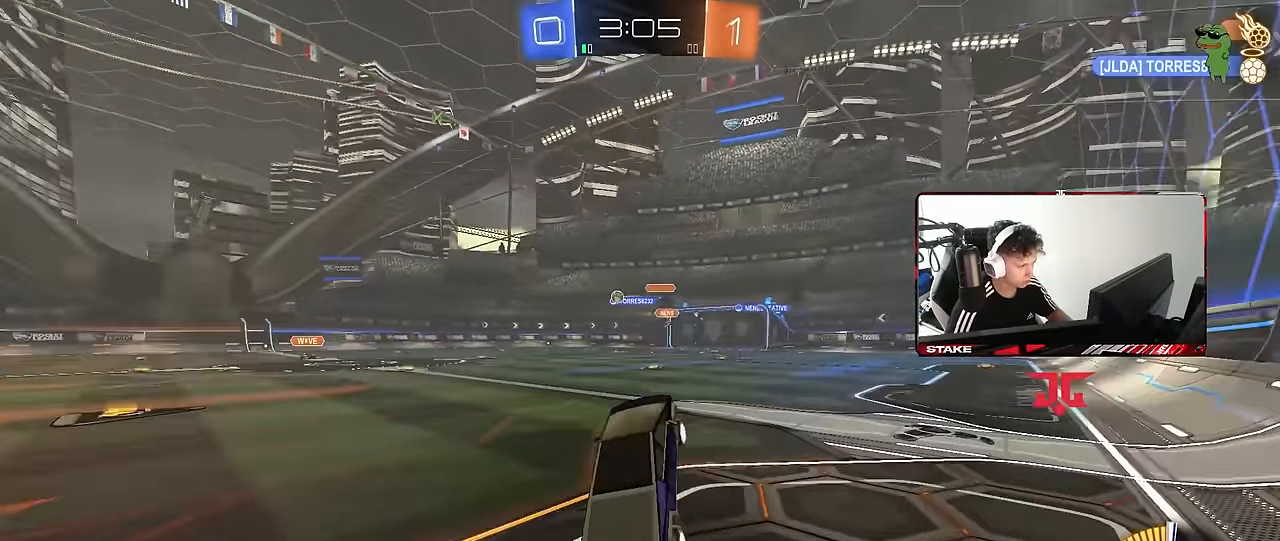
{"keys": ["a", "s", "shift"], "mouse": ["left", "right"], "events": [[100, "tab", "down"], [234, "mouse_right", "down"], [234, "tab", "up"], [284, "mouse_left", "down"], [334, "a", "down"], [334, "mouse_right", "up"], [334, "shift", "down"], [384, "mouse_right", "down"], [434, "s", "down"], [434, "w", "up"]]}
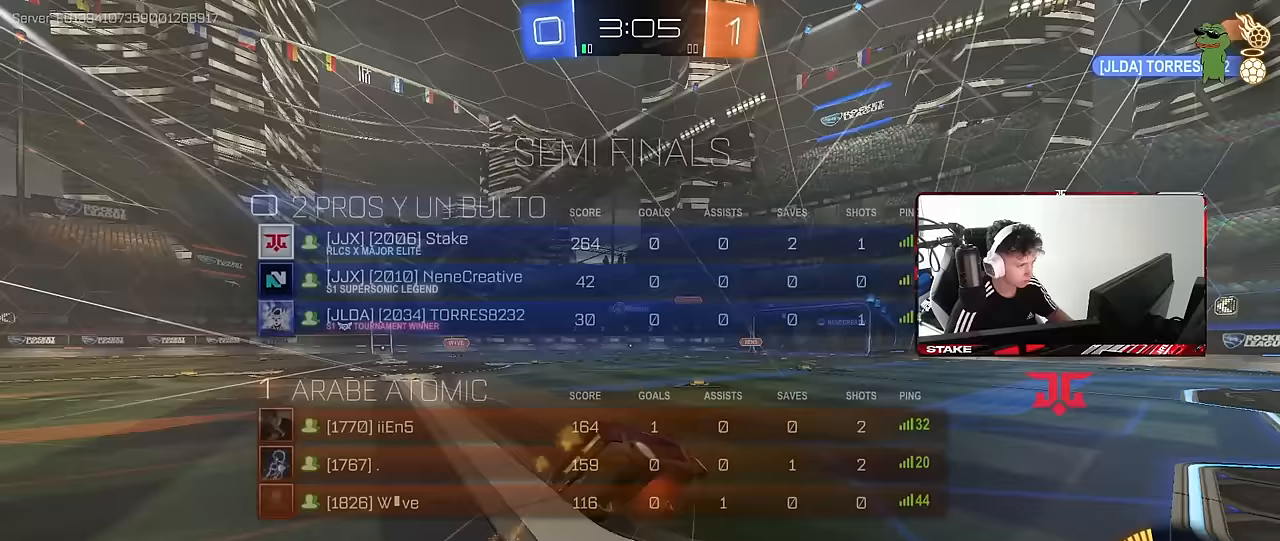
{"keys": ["a", "s", "shift"], "mouse": [], "events": [[17, "mouse_left", "up"], [67, "mouse_right", "up"], [350, "s", "up"], [433, "s", "down"]]}
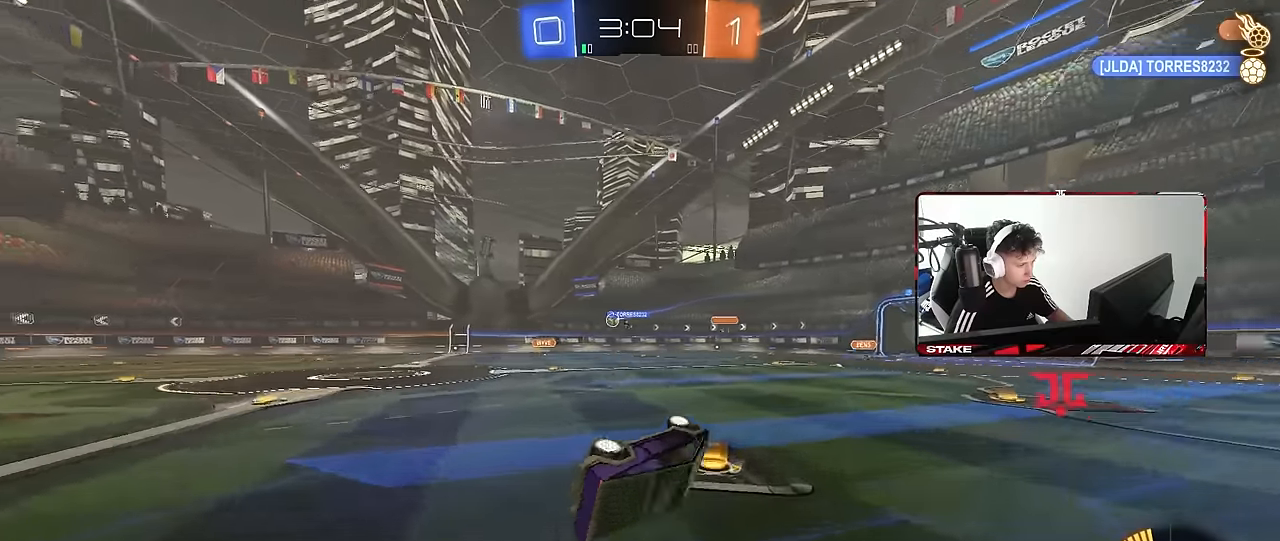
{"keys": ["a", "w"], "mouse": [], "events": [[167, "shift", "up"], [217, "s", "up"], [400, "w", "down"]]}
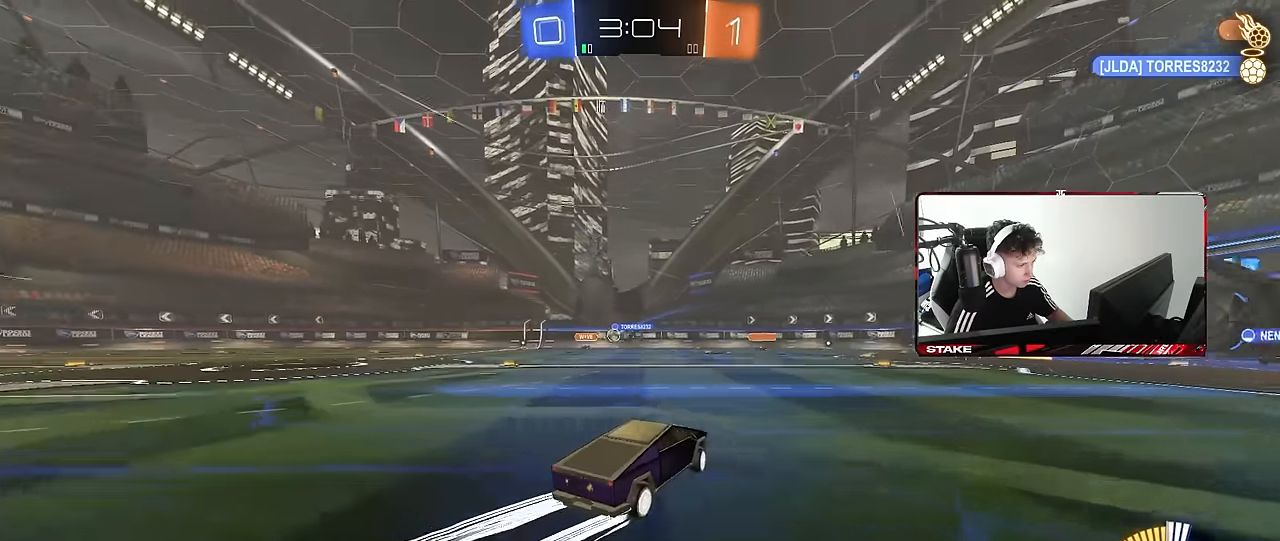
{"keys": ["a", "w"], "mouse": [], "events": [[100, "a", "up"], [183, "a", "down"], [383, "shift", "down"], [467, "shift", "up"]]}
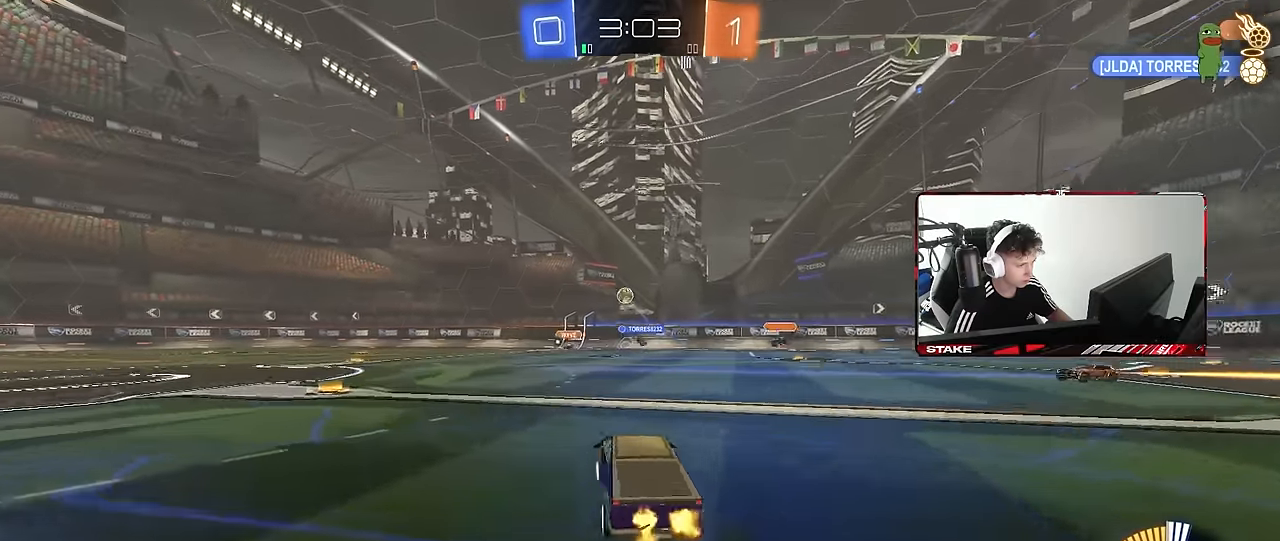
{"keys": ["d", "w"], "mouse": [], "events": [[400, "a", "up"], [483, "d", "down"]]}
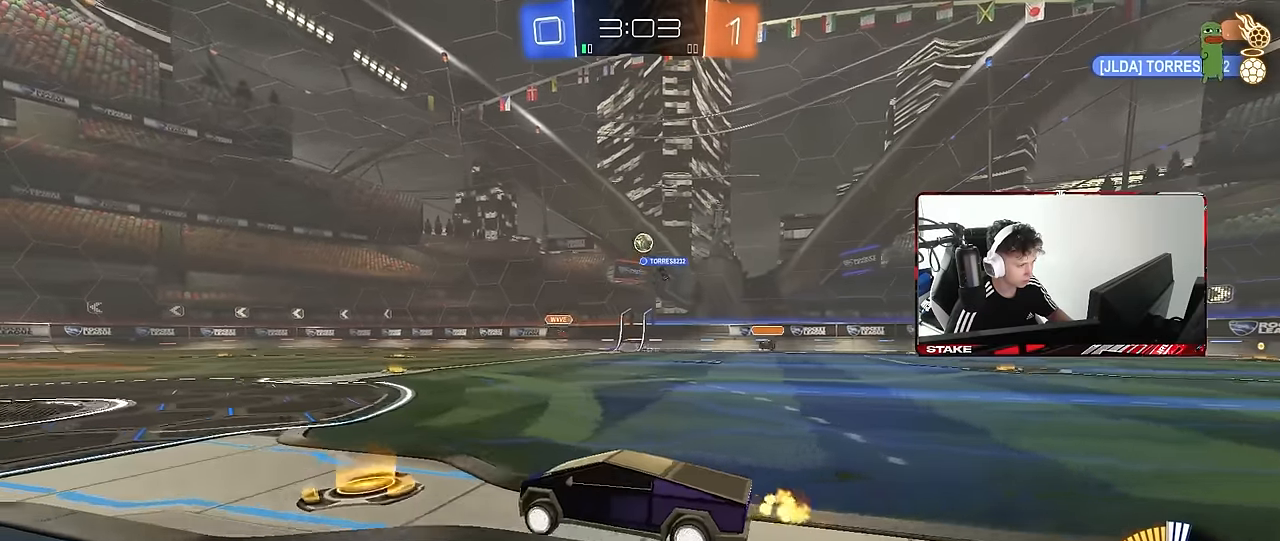
{"keys": [], "mouse": ["right"], "events": [[167, "d", "up"], [167, "mouse_left", "down"], [317, "a", "down"], [367, "mouse_left", "up"], [450, "a", "up"], [450, "w", "up"], [500, "mouse_right", "down"]]}
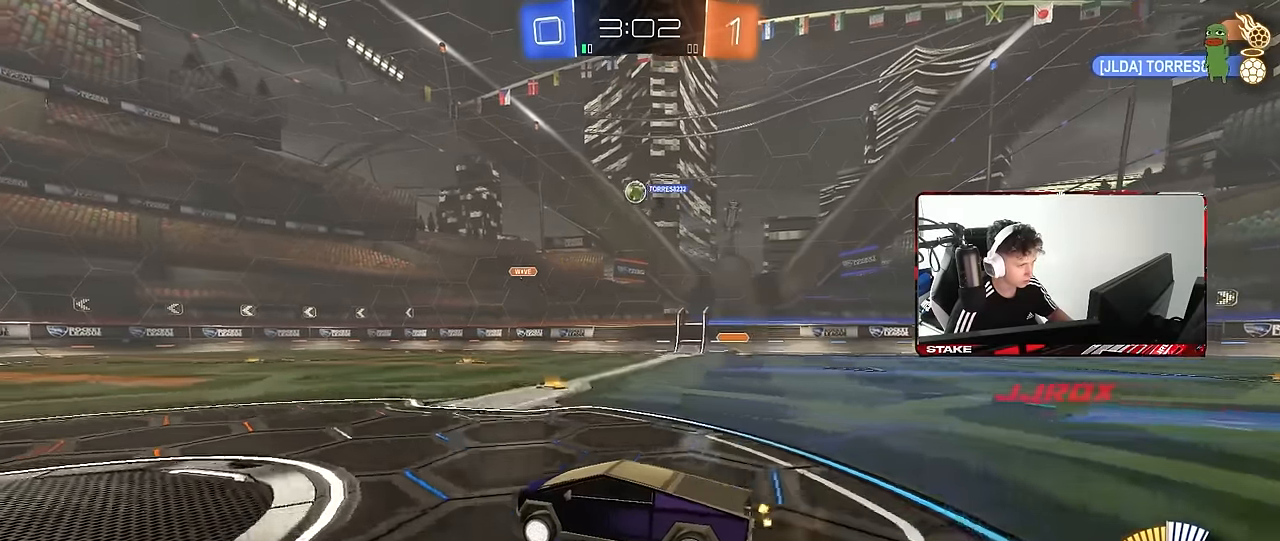
{"keys": ["a", "s", "shift"], "mouse": ["left", "right"], "events": [[33, "s", "down"], [50, "d", "down"], [100, "mouse_left", "down"], [183, "d", "up"], [233, "mouse_right", "up"], [233, "s", "up"], [283, "mouse_right", "down"], [333, "a", "down"], [333, "shift", "down"], [383, "s", "down"]]}
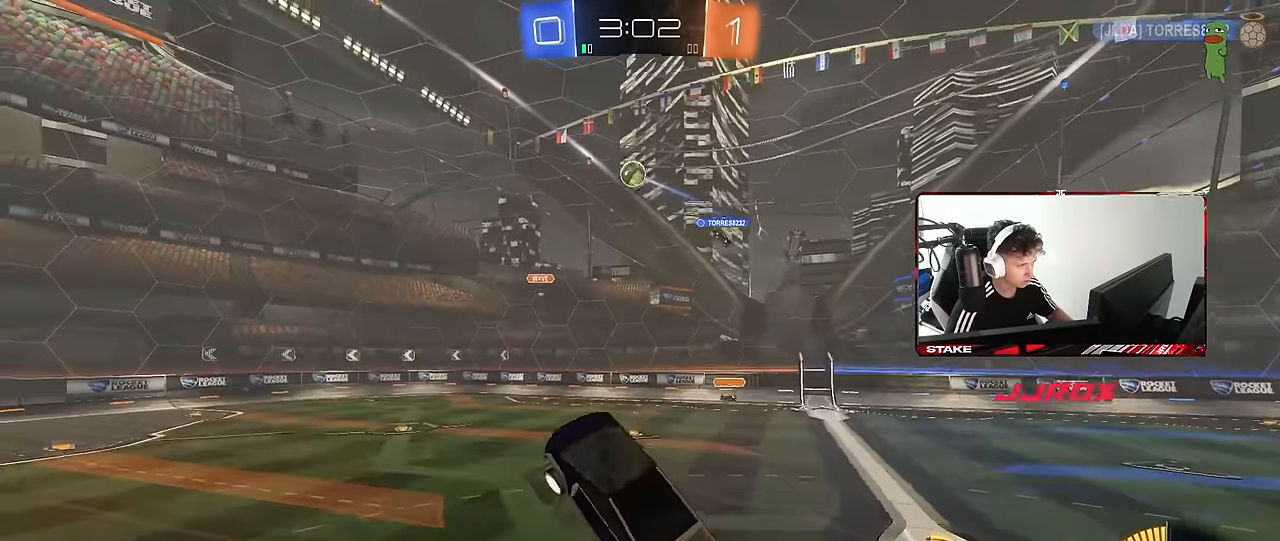
{"keys": ["w"], "mouse": ["left"], "events": [[17, "mouse_right", "up"], [67, "s", "up"], [117, "shift", "up"], [167, "a", "up"], [200, "d", "down"], [250, "w", "down"], [300, "d", "up"], [300, "w", "up"], [483, "w", "down"]]}
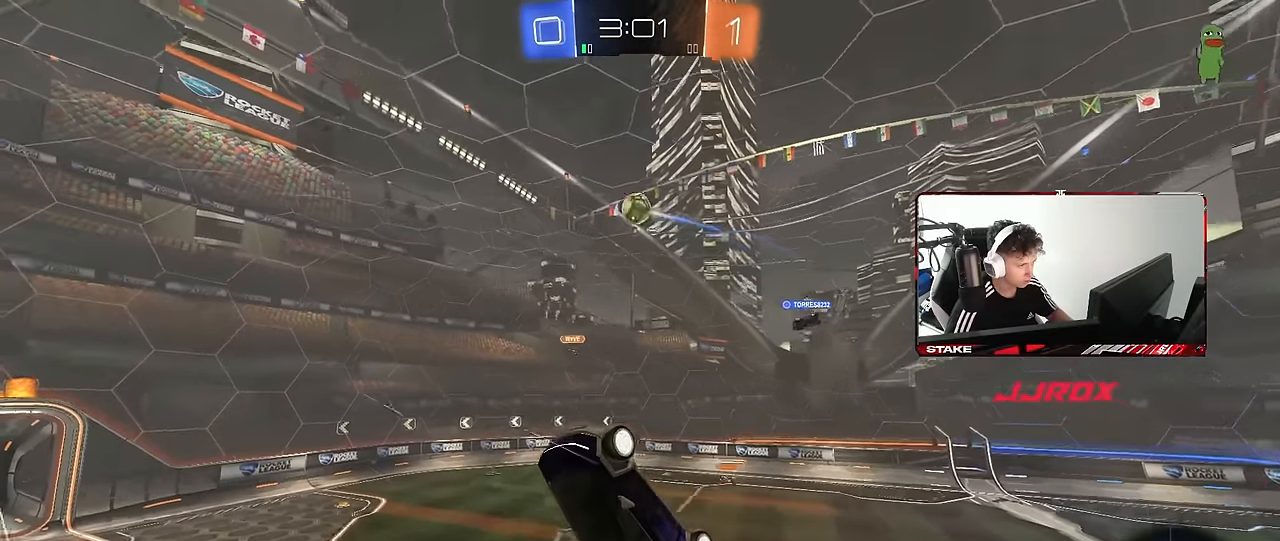
{"keys": [], "mouse": ["left"], "events": [[83, "w", "up"], [133, "a", "down"], [367, "s", "down"], [417, "a", "up"], [417, "d", "down"], [417, "s", "up"], [500, "d", "up"]]}
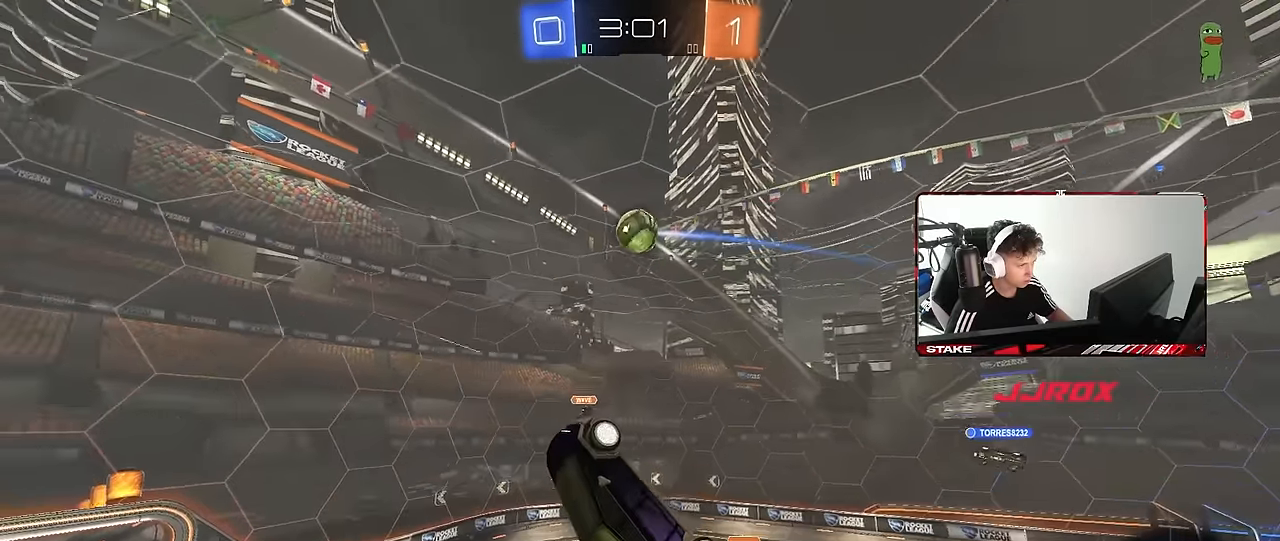
{"keys": ["a"], "mouse": ["left"], "events": [[50, "a", "down"], [150, "a", "up"], [183, "d", "down"], [333, "a", "down"], [383, "d", "up"]]}
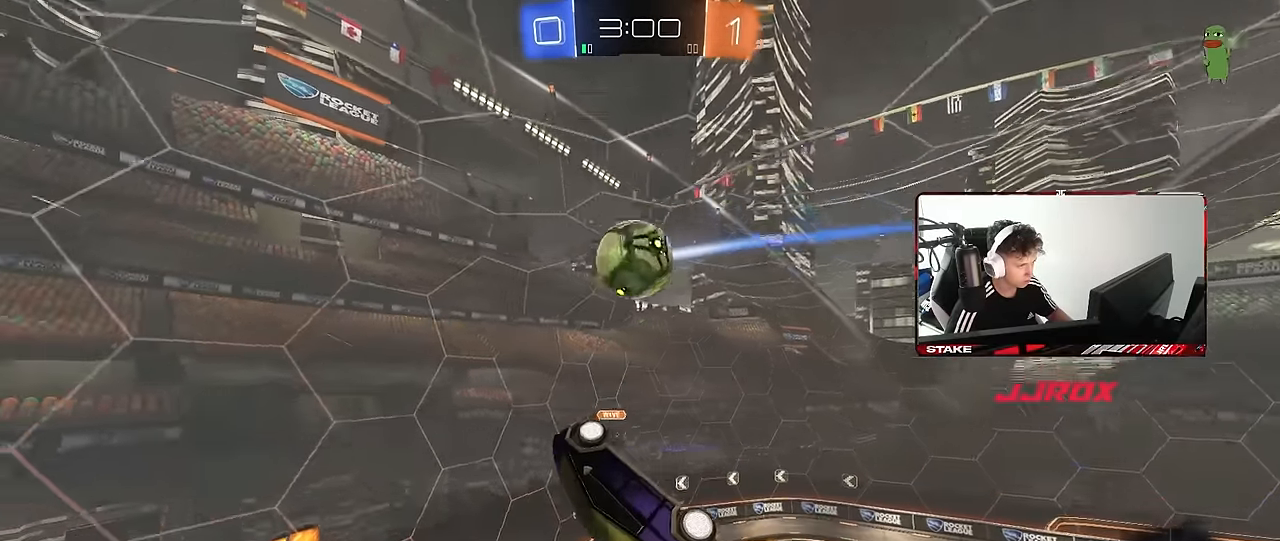
{"keys": ["a", "shift"], "mouse": [], "events": [[17, "mouse_left", "up"], [17, "s", "down"], [67, "shift", "down"], [167, "s", "up"], [250, "shift", "up"], [400, "shift", "down"]]}
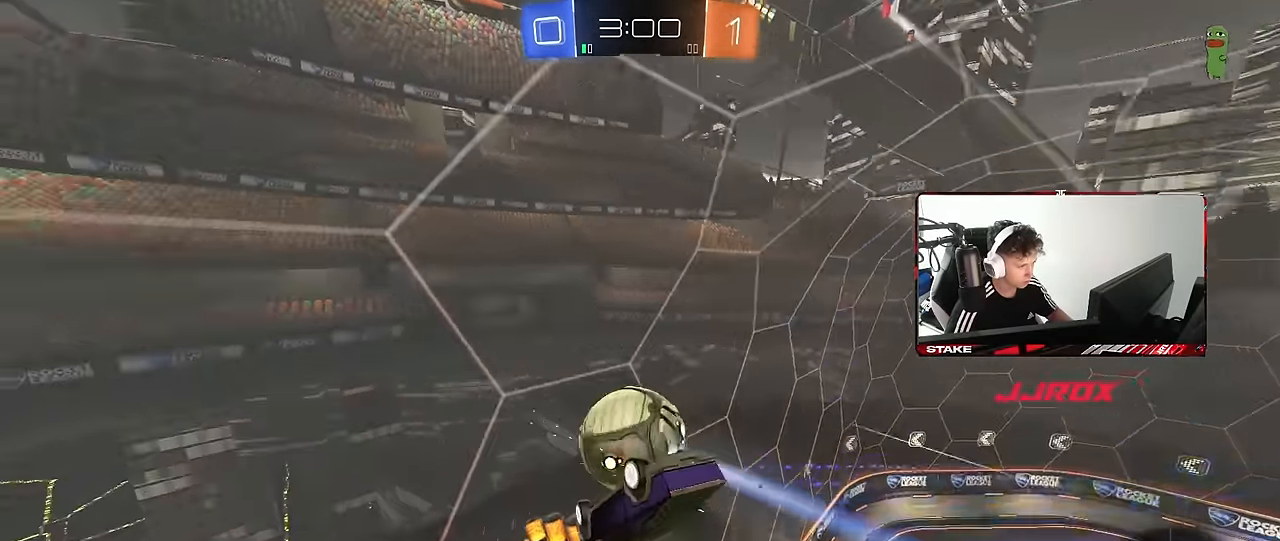
{"keys": ["w"], "mouse": [], "events": [[33, "a", "up"], [33, "shift", "up"], [133, "d", "down"], [133, "w", "down"], [450, "d", "up"]]}
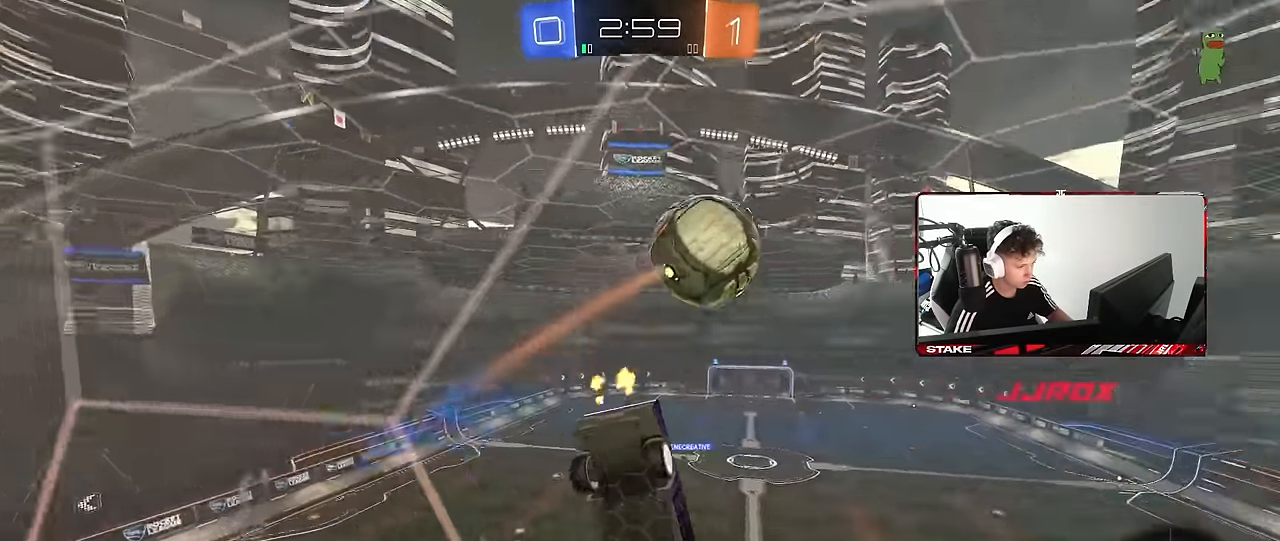
{"keys": ["d", "w"], "mouse": [], "events": [[100, "d", "down"], [183, "shift", "down"], [233, "d", "up"], [233, "shift", "up"], [283, "a", "down"], [333, "a", "up"], [467, "d", "down"]]}
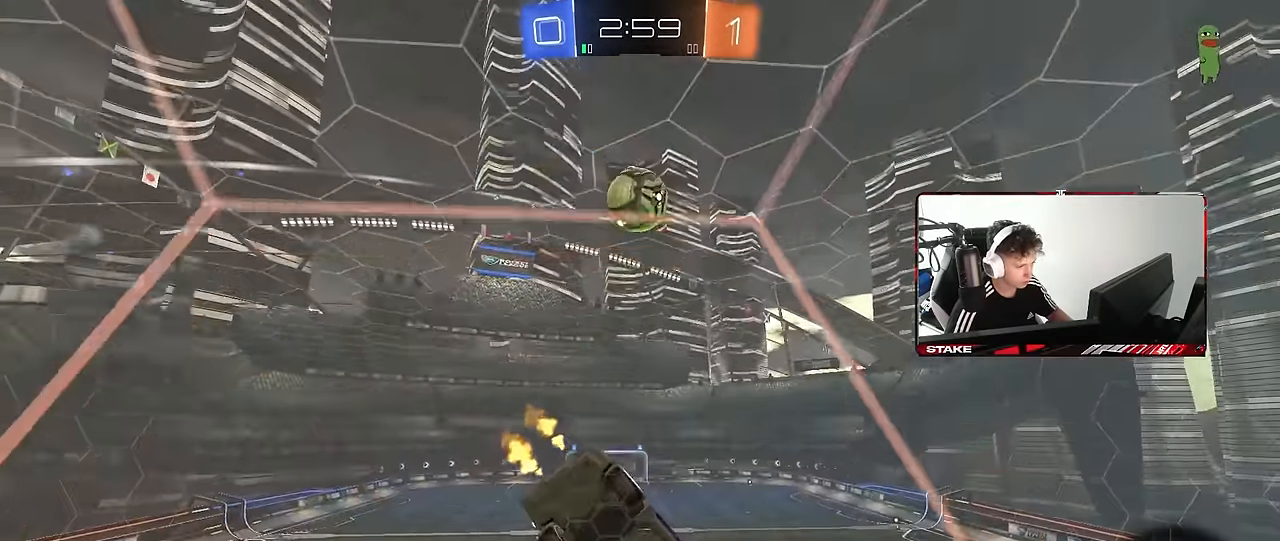
{"keys": ["d", "s", "shift"], "mouse": ["left"], "events": [[67, "mouse_left", "down"], [167, "mouse_right", "down"], [167, "space", "down"], [200, "d", "up"], [200, "w", "up"], [300, "d", "down"], [300, "s", "down"], [300, "shift", "down"], [350, "space", "up"], [433, "mouse_right", "up"]]}
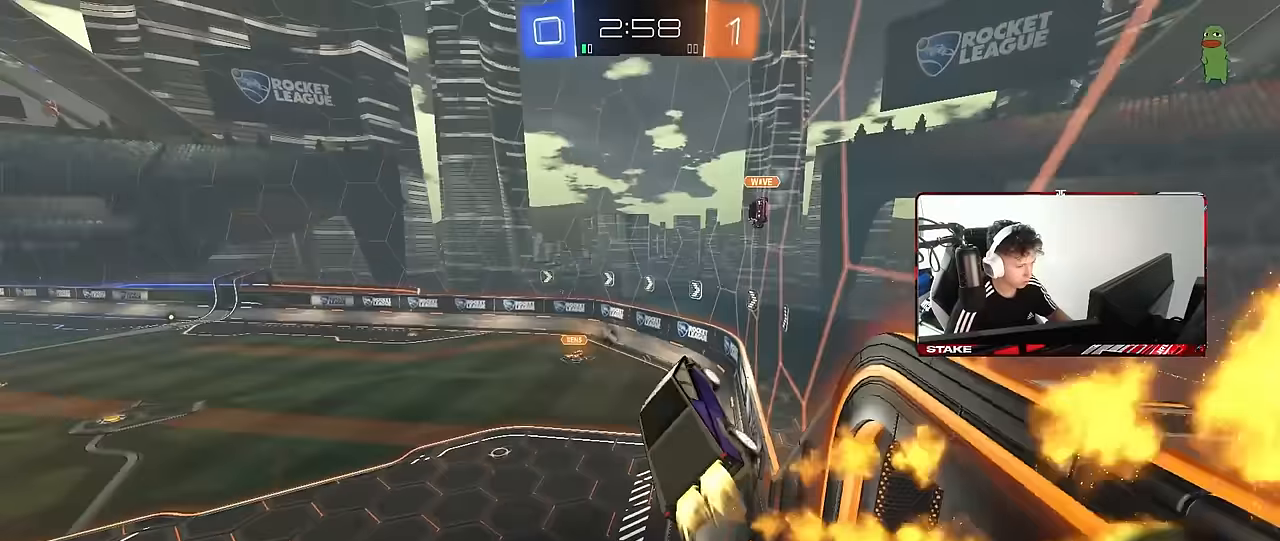
{"keys": ["space", "w"], "mouse": [], "events": [[83, "a", "down"], [83, "d", "up"], [83, "s", "up"], [83, "shift", "up"], [167, "a", "up"], [167, "mouse_left", "up"], [367, "w", "down"], [500, "space", "down"]]}
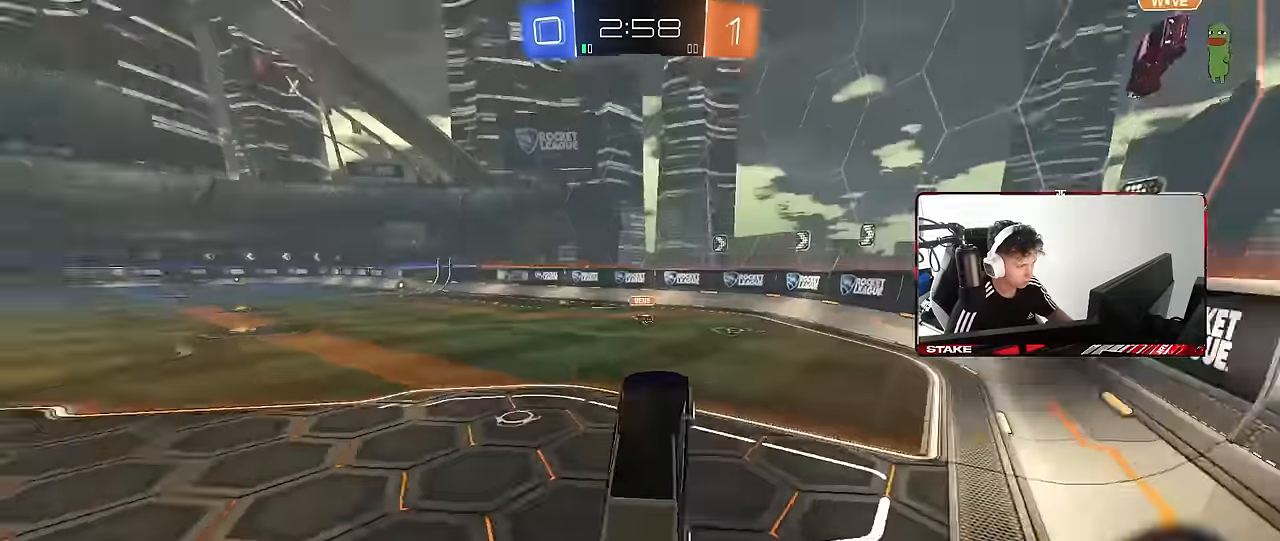
{"keys": ["a", "w"], "mouse": [], "events": [[100, "mouse_left", "down"], [100, "mouse_right", "down"], [150, "a", "down"], [150, "space", "up"], [283, "mouse_left", "up"], [283, "mouse_right", "up"]]}
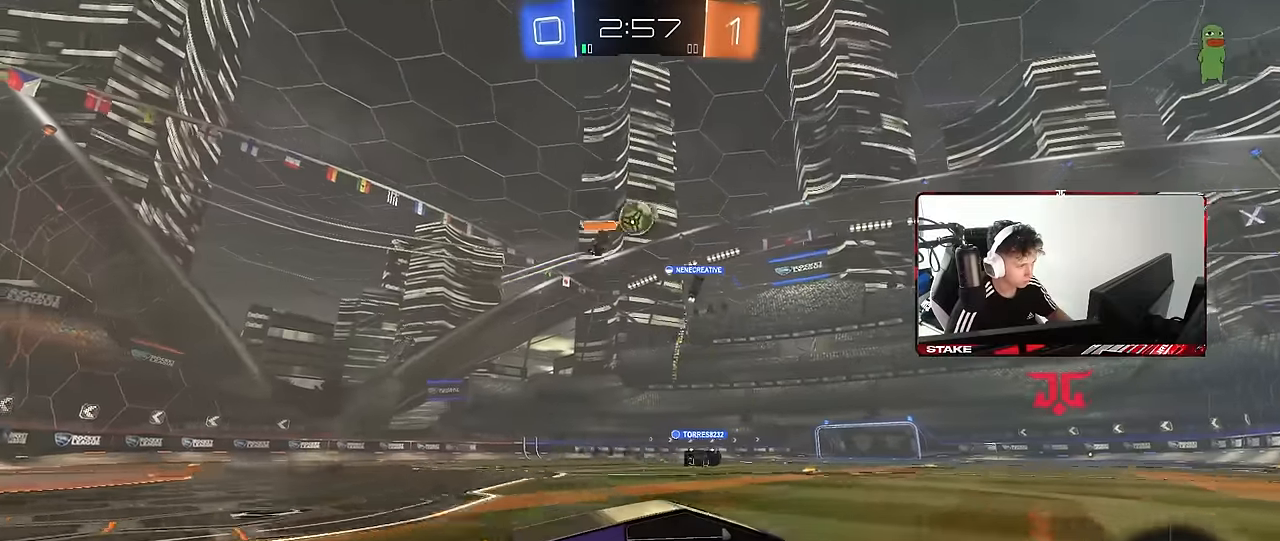
{"keys": ["a", "s", "shift"], "mouse": [], "events": [[17, "a", "up"], [17, "d", "down"], [67, "d", "up"], [67, "mouse_right", "down"], [167, "a", "down"], [167, "mouse_right", "up"], [167, "shift", "down"], [200, "mouse_right", "down"], [250, "mouse_left", "down"], [300, "s", "down"], [300, "w", "up"], [350, "space", "down"], [383, "mouse_left", "up"], [383, "mouse_right", "up"], [483, "space", "up"]]}
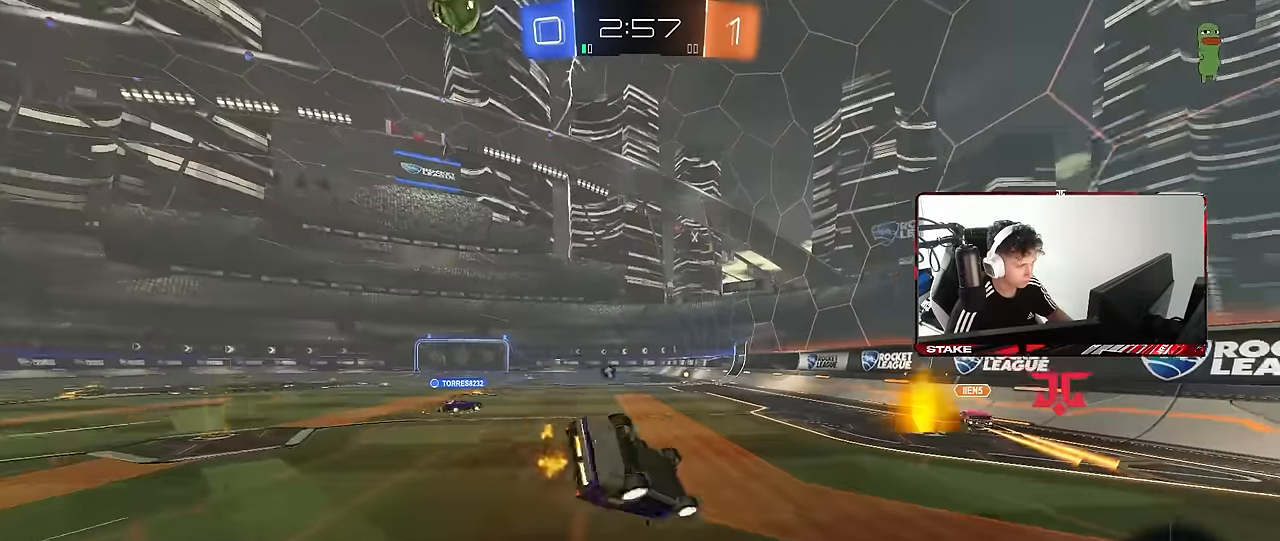
{"keys": ["a", "s", "shift"], "mouse": [], "events": [[167, "s", "up"], [317, "s", "down"]]}
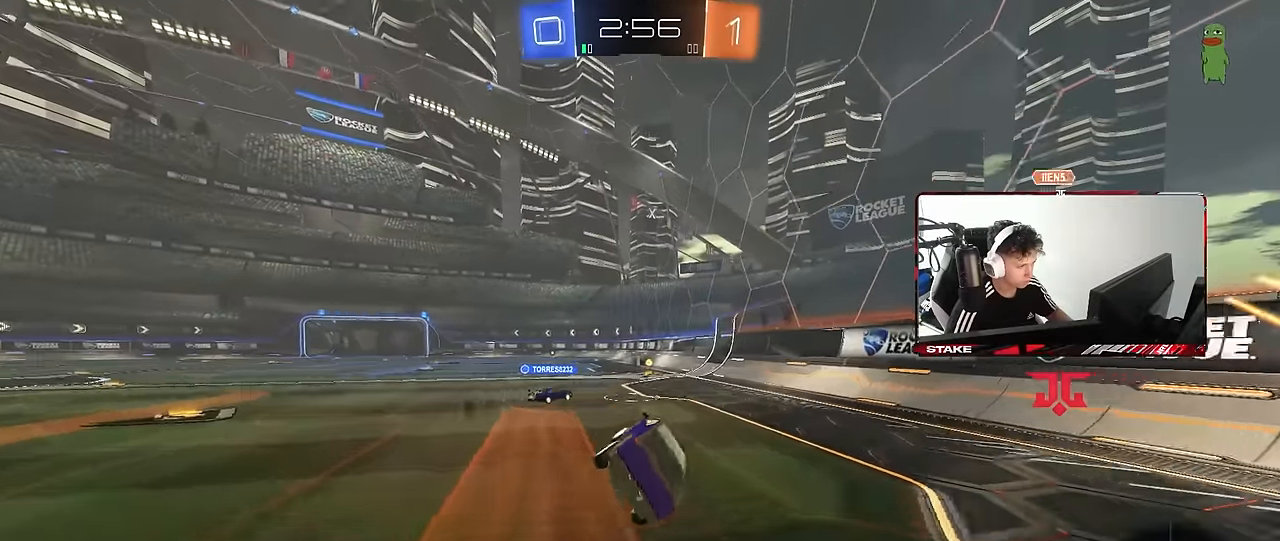
{"keys": ["space", "w"], "mouse": [], "events": [[50, "a", "up"], [50, "s", "up"], [50, "shift", "up"], [183, "d", "down"], [283, "d", "up"], [283, "w", "down"], [383, "space", "down"], [433, "a", "down"], [467, "a", "up"]]}
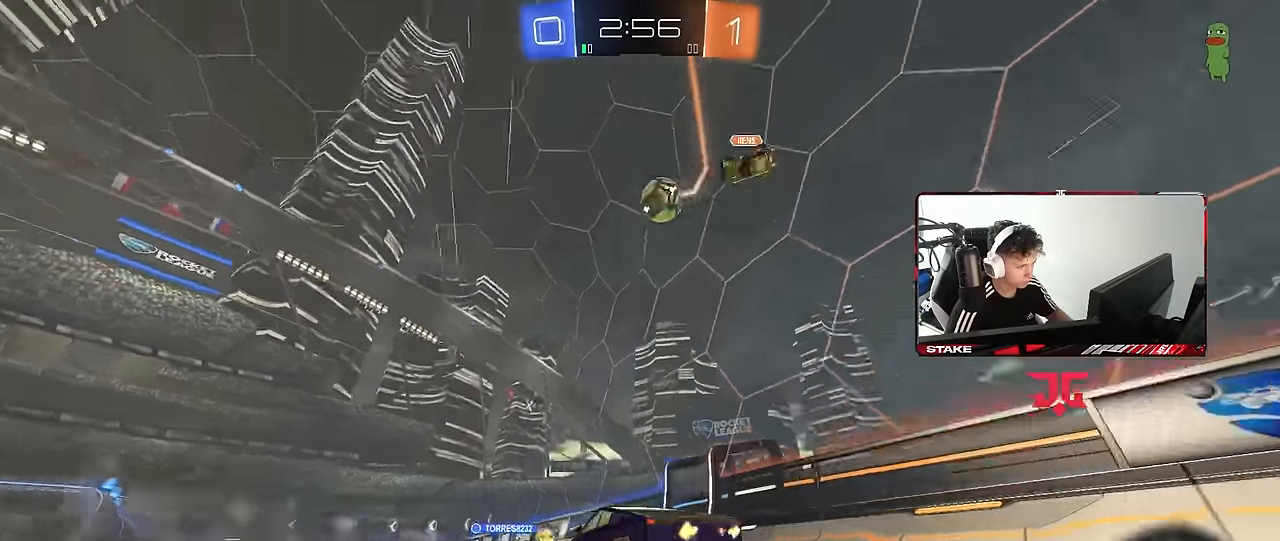
{"keys": ["a", "s", "shift"], "mouse": [], "events": [[17, "mouse_right", "down"], [17, "space", "up"], [67, "shift", "down"], [117, "a", "down"], [117, "mouse_right", "up"], [167, "mouse_right", "down"], [200, "w", "up"], [250, "s", "down"], [350, "mouse_right", "up"]]}
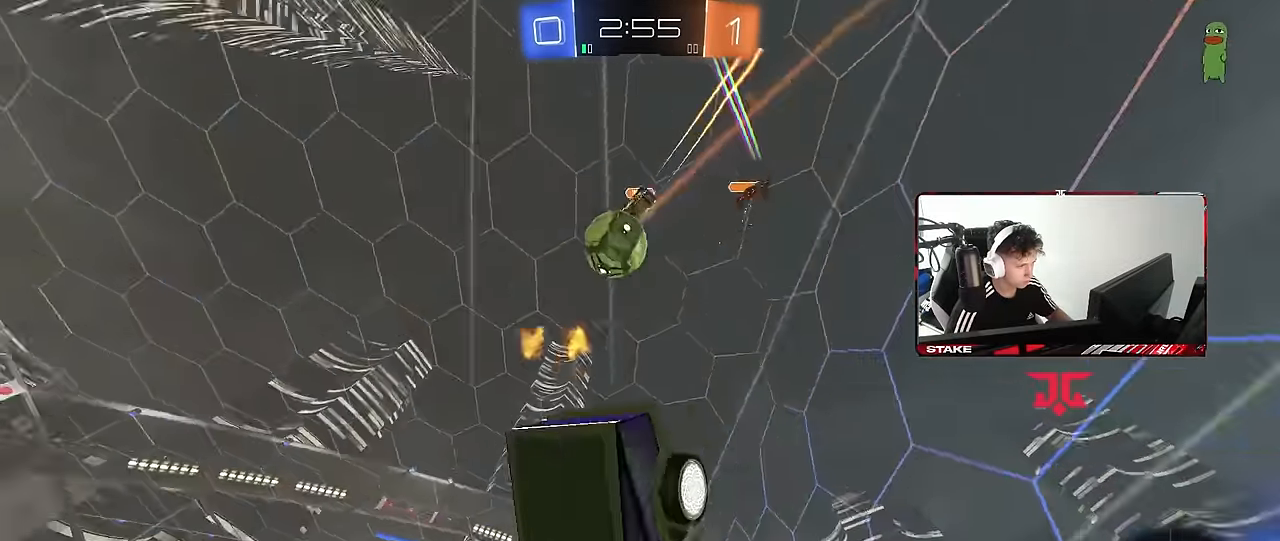
{"keys": [], "mouse": [], "events": [[33, "s", "up"], [183, "s", "down"], [183, "space", "down"], [317, "space", "up"], [367, "s", "up"], [417, "shift", "up"], [450, "a", "up"]]}